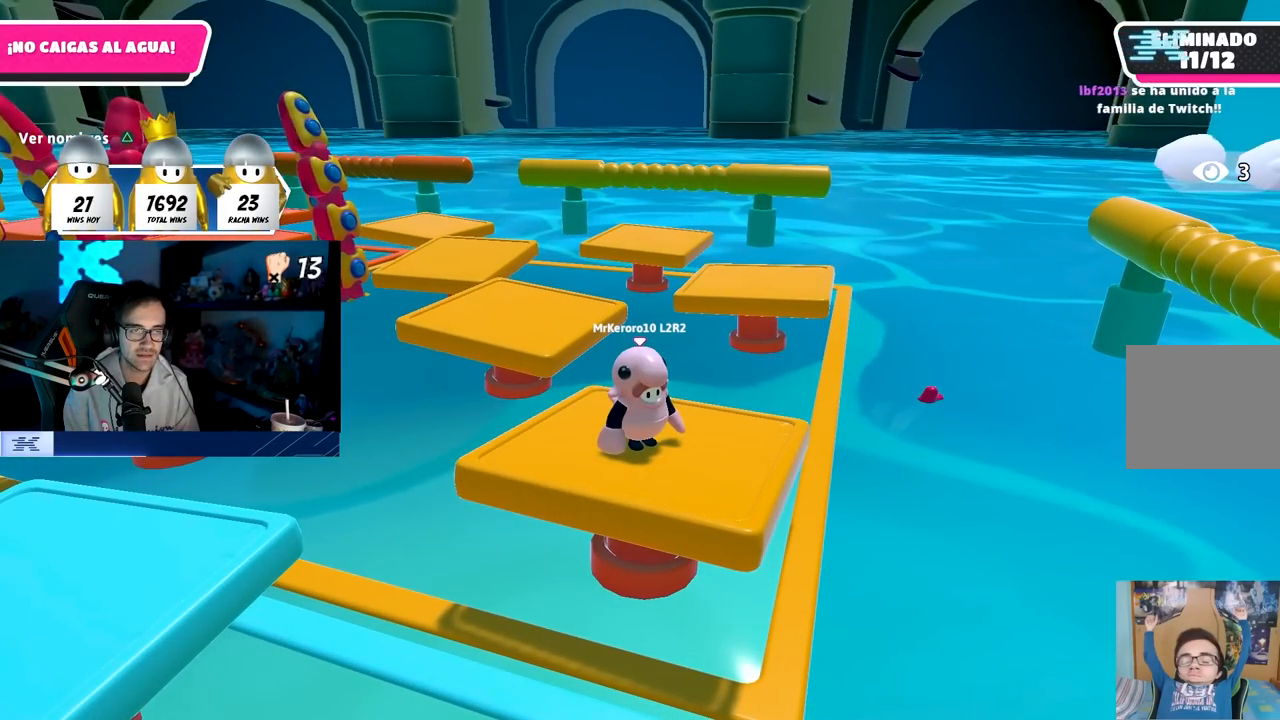
Gameplay with a controller (PlayStation layout); each line is a JSON object with the inputs held at the frame after it. "events" lists button and stick changes between this image and that frame as [ms after this image, input, new state], when the widget could be followed in between.
{"buttons": [], "left_stick": "center", "right_stick": "center", "events": []}
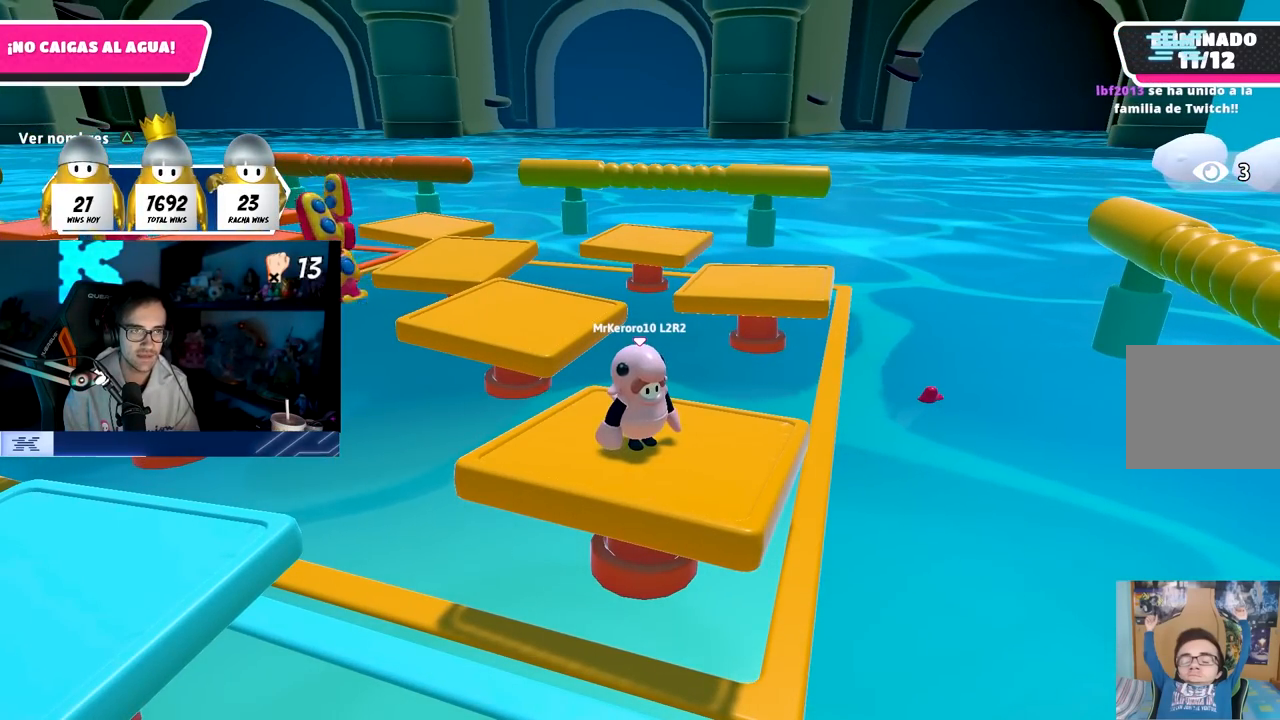
{"buttons": [], "left_stick": "center", "right_stick": "center", "events": [[333, "right_stick", "left"], [483, "right_stick", "center"]]}
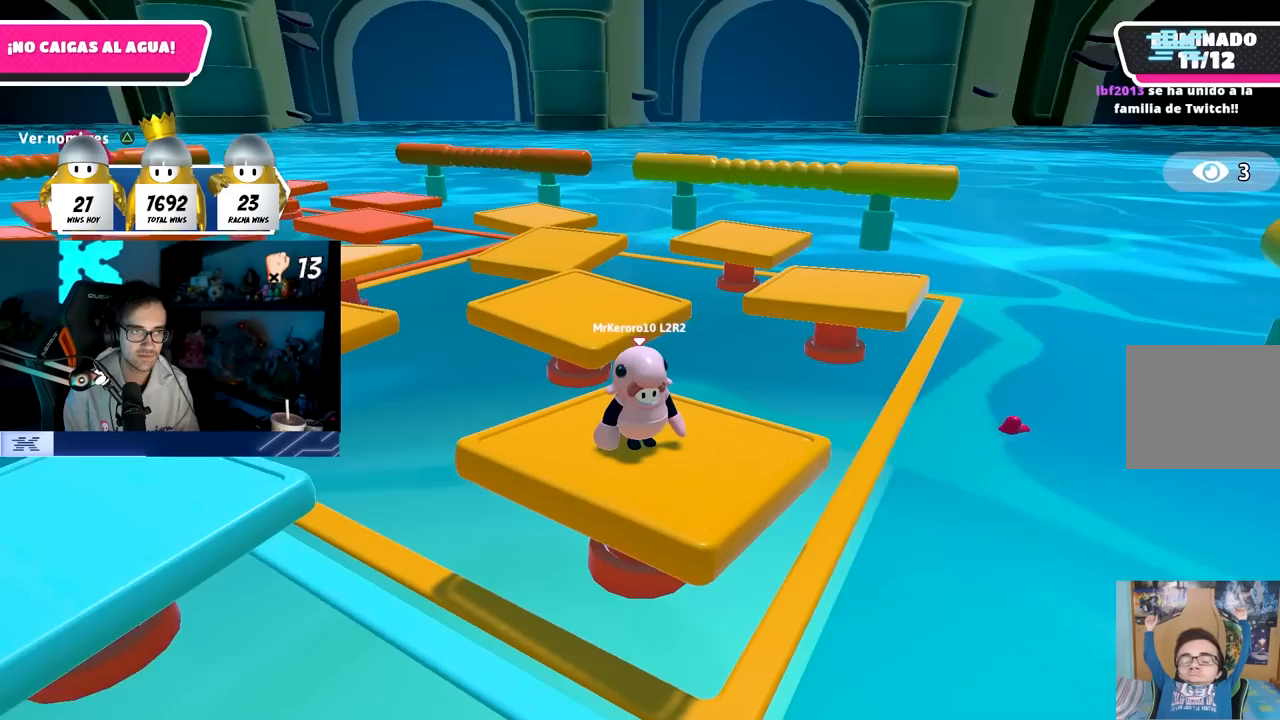
{"buttons": [], "left_stick": "center", "right_stick": "center", "events": []}
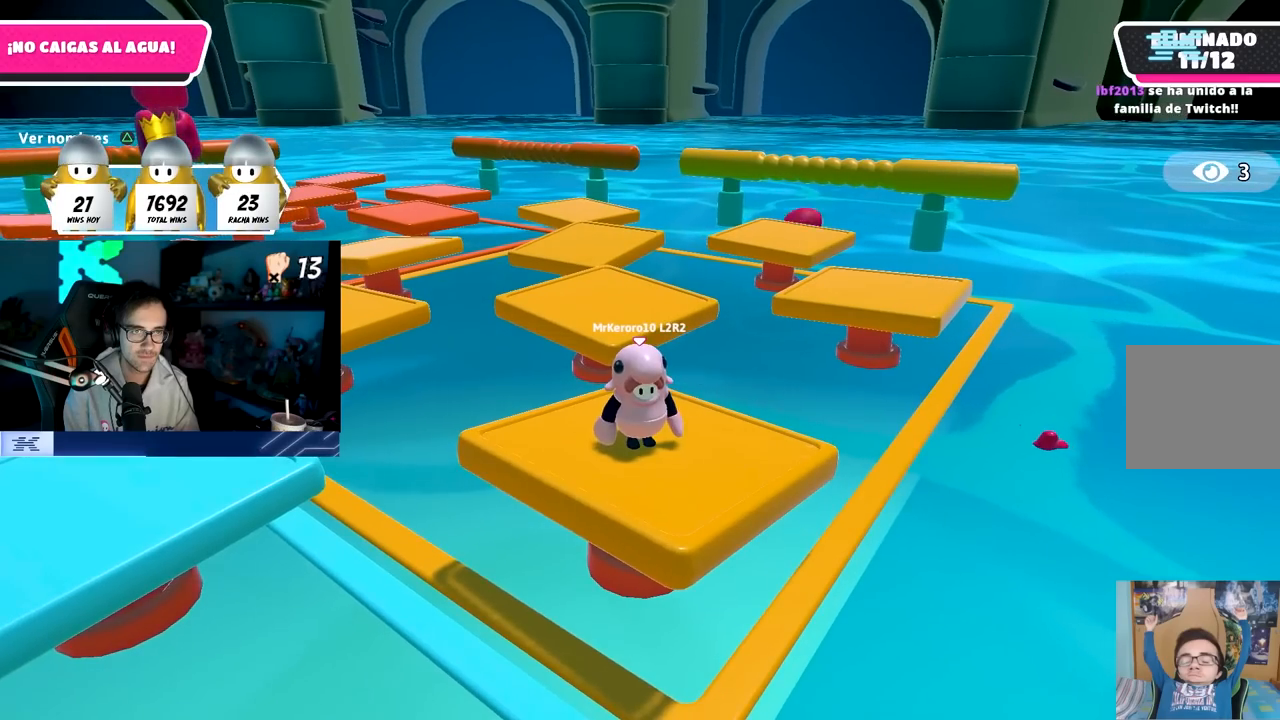
{"buttons": [], "left_stick": "center", "right_stick": "left", "events": [[300, "right_stick", "left"]]}
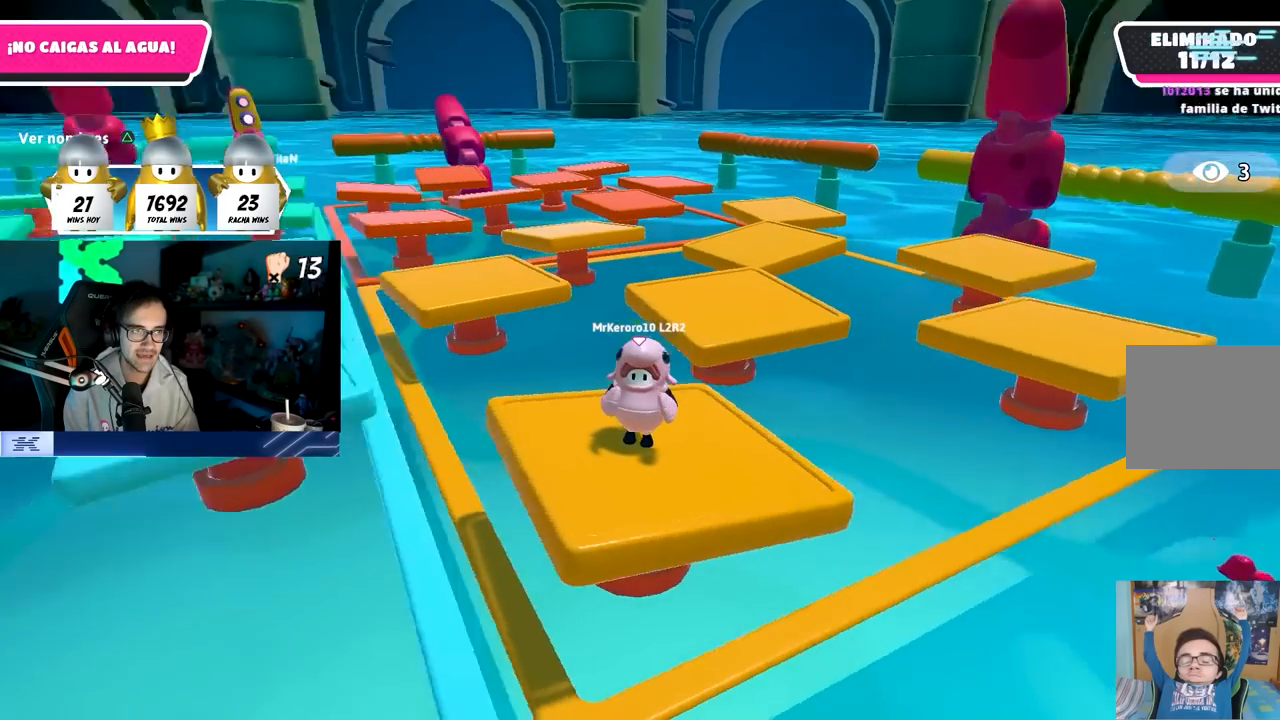
{"buttons": [], "left_stick": "center", "right_stick": "center", "events": [[17, "right_stick", "center"], [200, "right_stick", "down-left"], [350, "right_stick", "center"]]}
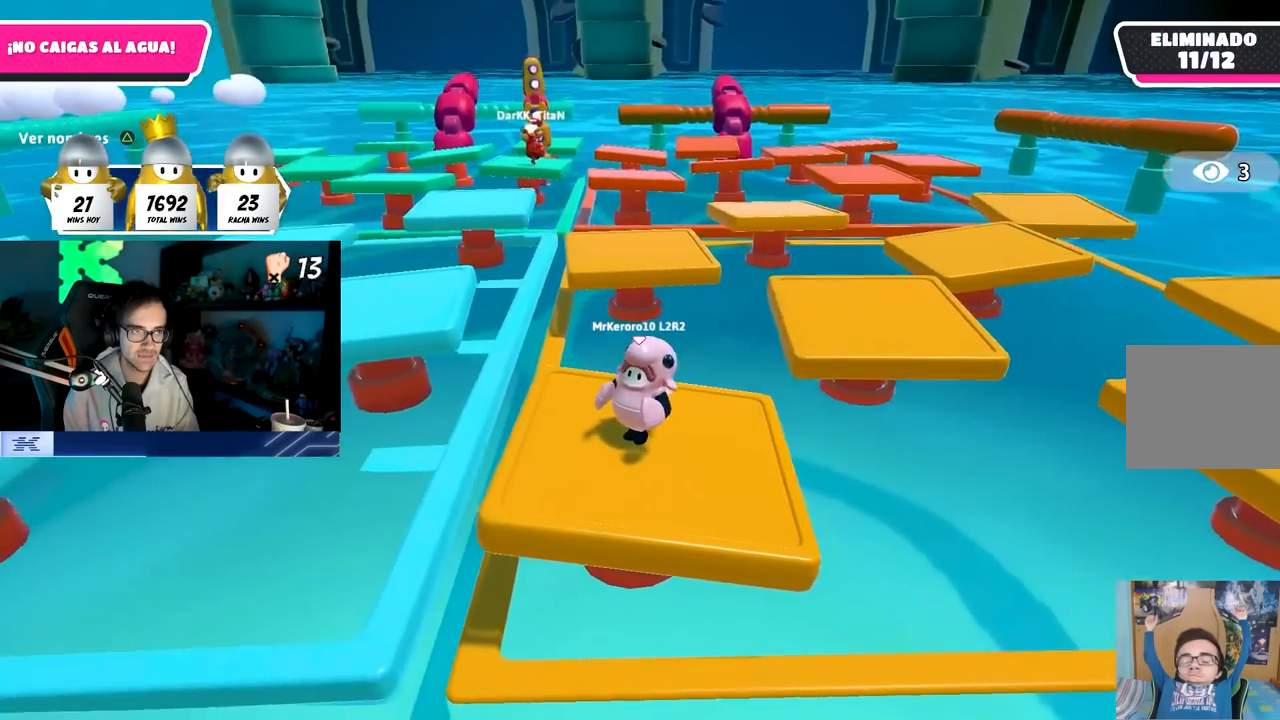
{"buttons": [], "left_stick": "center", "right_stick": "center", "events": []}
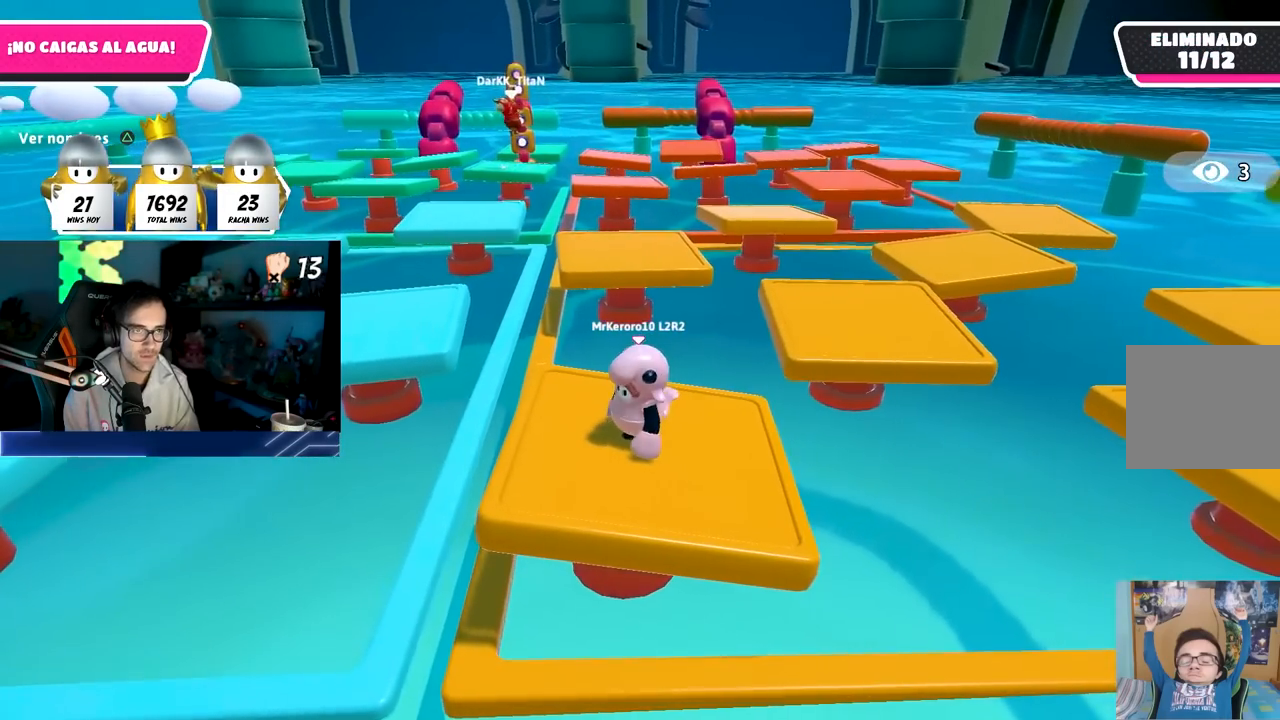
{"buttons": [], "left_stick": "center", "right_stick": "center", "events": []}
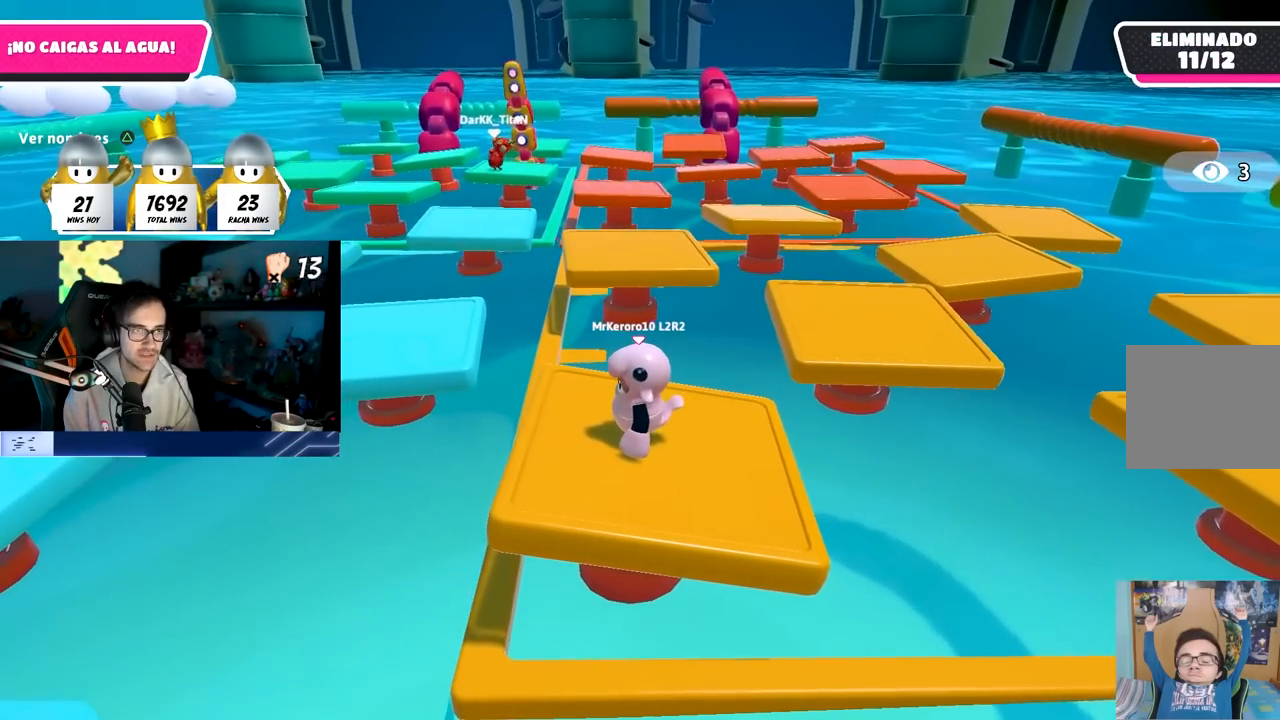
{"buttons": [], "left_stick": "center", "right_stick": "center", "events": []}
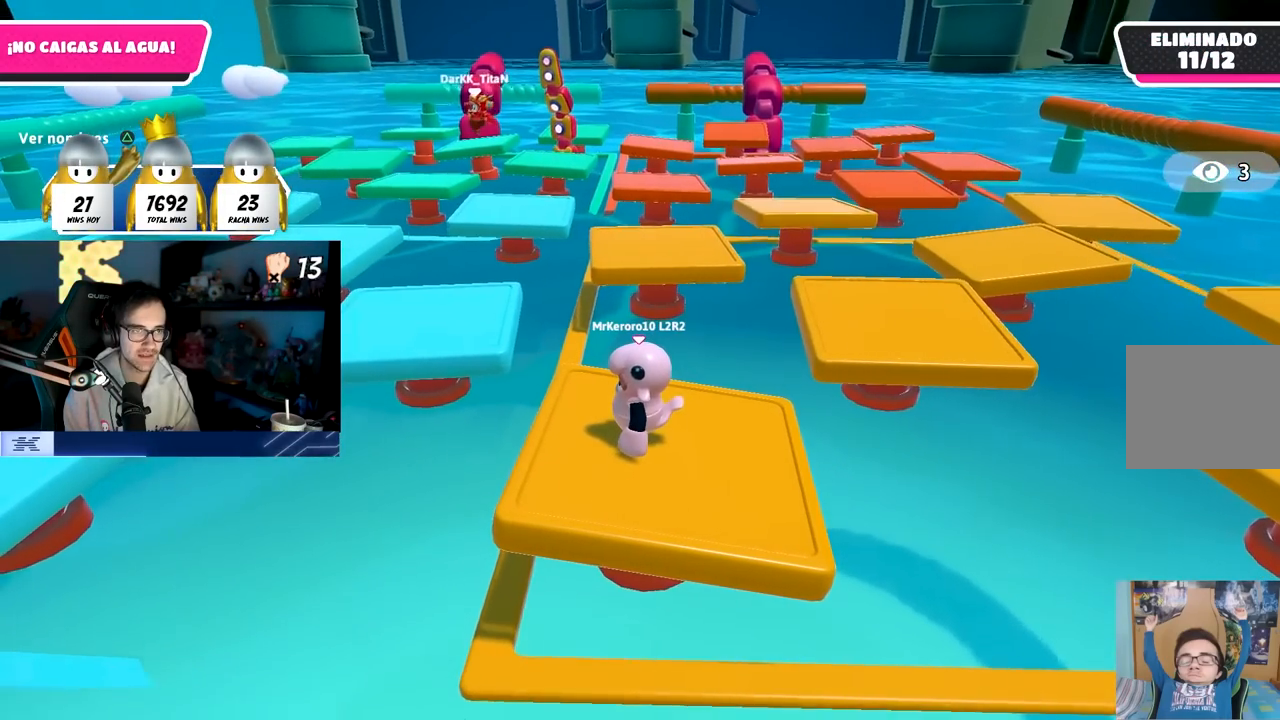
{"buttons": [], "left_stick": "center", "right_stick": "center", "events": []}
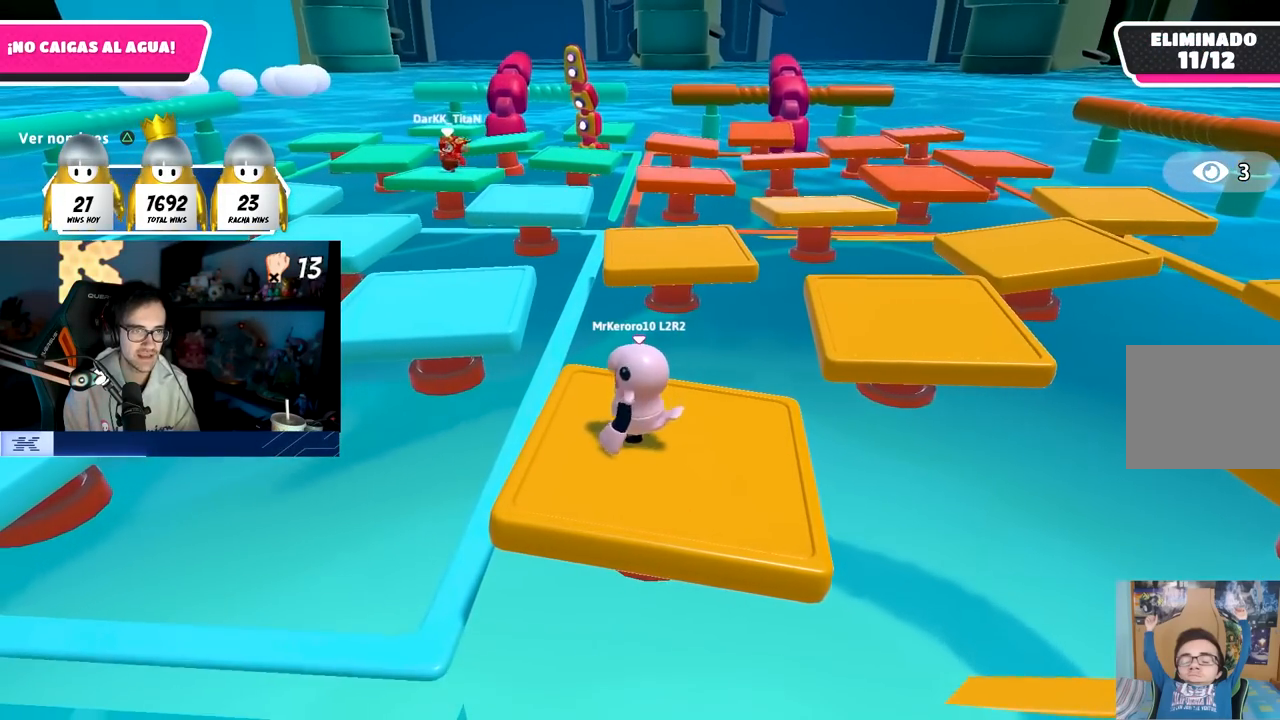
{"buttons": ["TRIANGLE"], "left_stick": "center", "right_stick": "center", "events": [[200, "left_stick", "up-left"], [283, "left_stick", "center"], [483, "TRIANGLE", "down"]]}
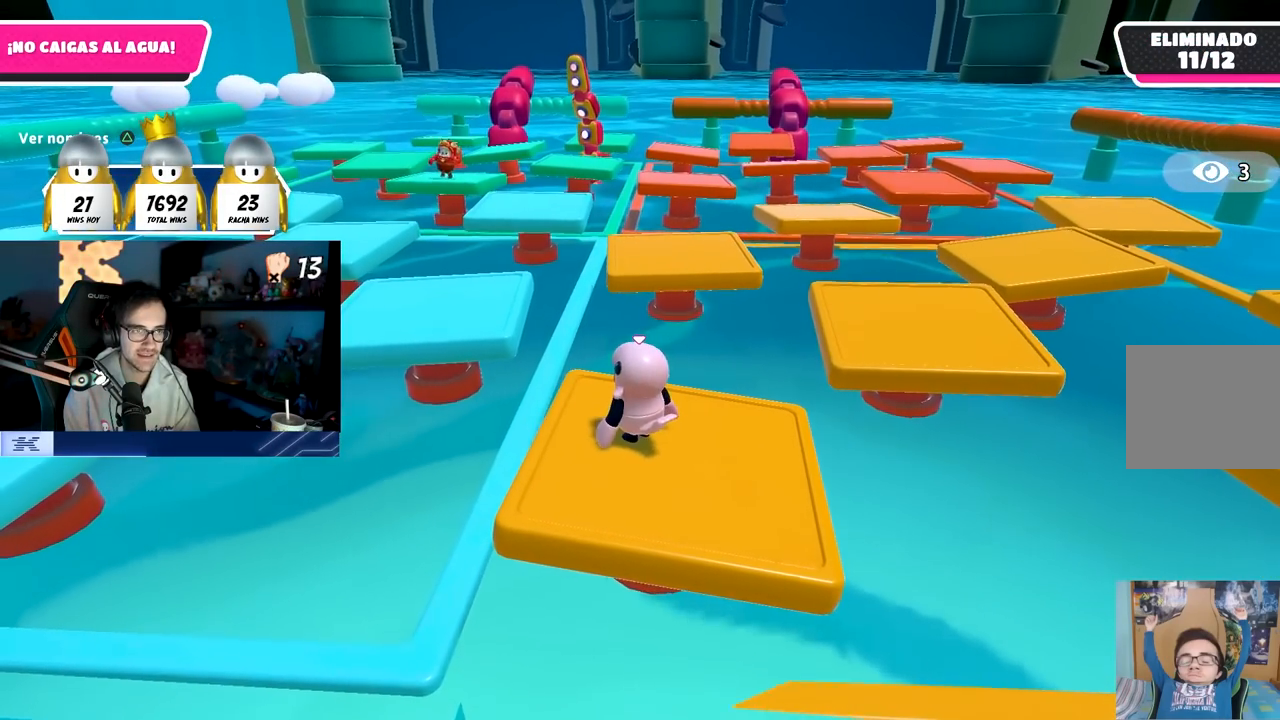
{"buttons": [], "left_stick": "center", "right_stick": "down", "events": [[100, "TRIANGLE", "up"], [433, "right_stick", "down"]]}
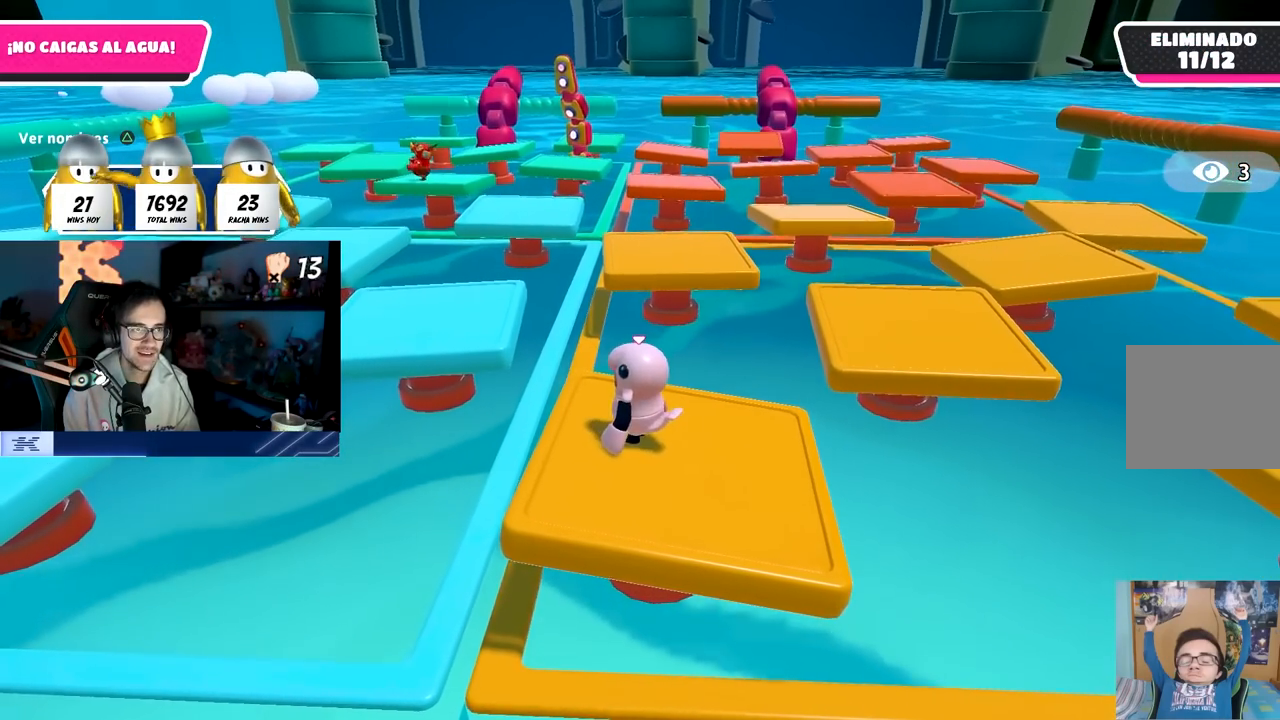
{"buttons": [], "left_stick": "left", "right_stick": "down-right", "events": [[67, "left_stick", "left"], [67, "right_stick", "center"], [150, "left_stick", "center"], [383, "right_stick", "down-right"], [400, "left_stick", "left"]]}
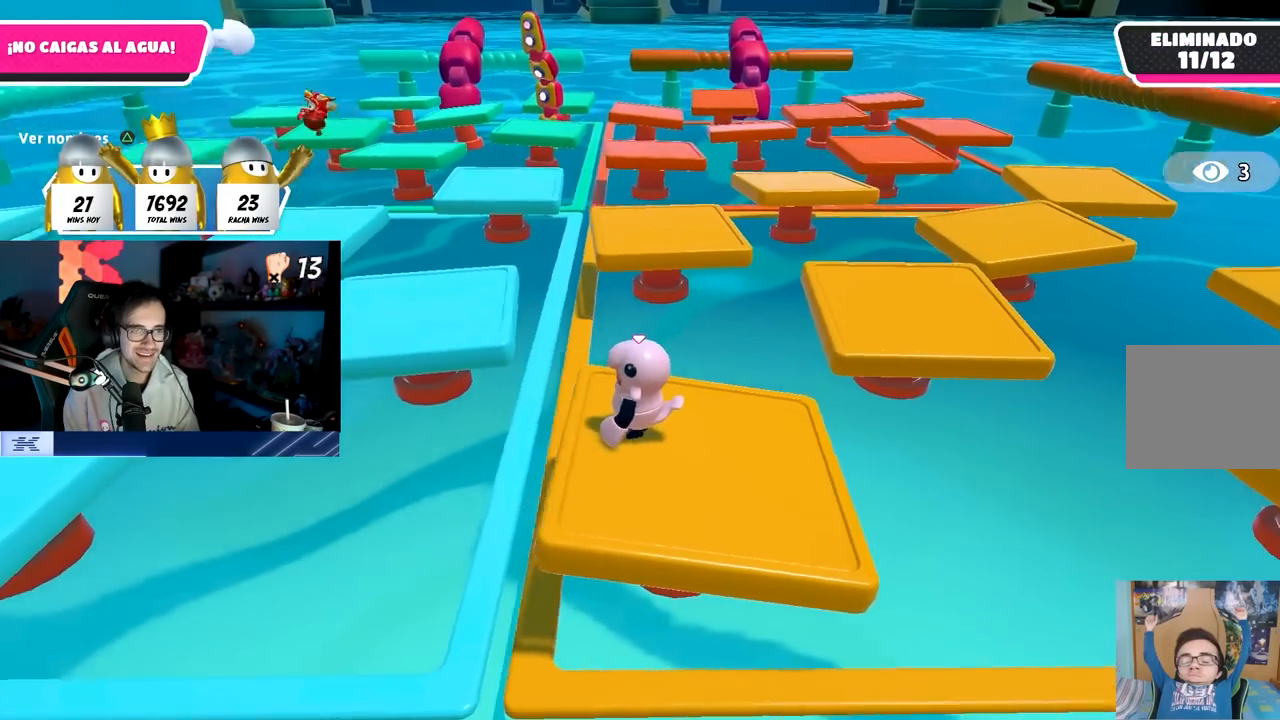
{"buttons": [], "left_stick": "center", "right_stick": "left", "events": [[17, "left_stick", "center"], [83, "right_stick", "center"], [217, "right_stick", "down-right"], [267, "left_stick", "up"], [333, "left_stick", "center"], [383, "right_stick", "center"], [467, "right_stick", "left"]]}
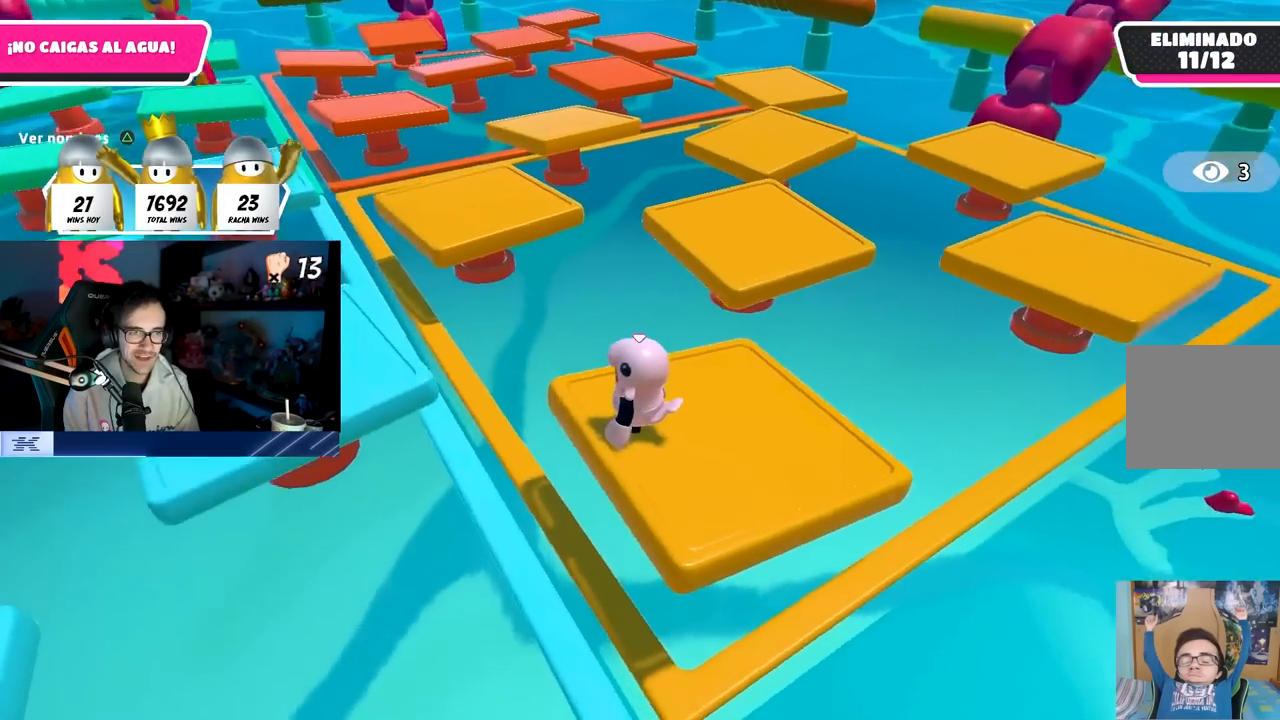
{"buttons": [], "left_stick": "center", "right_stick": "right", "events": [[150, "right_stick", "center"], [267, "left_stick", "up"], [367, "left_stick", "center"], [417, "right_stick", "right"]]}
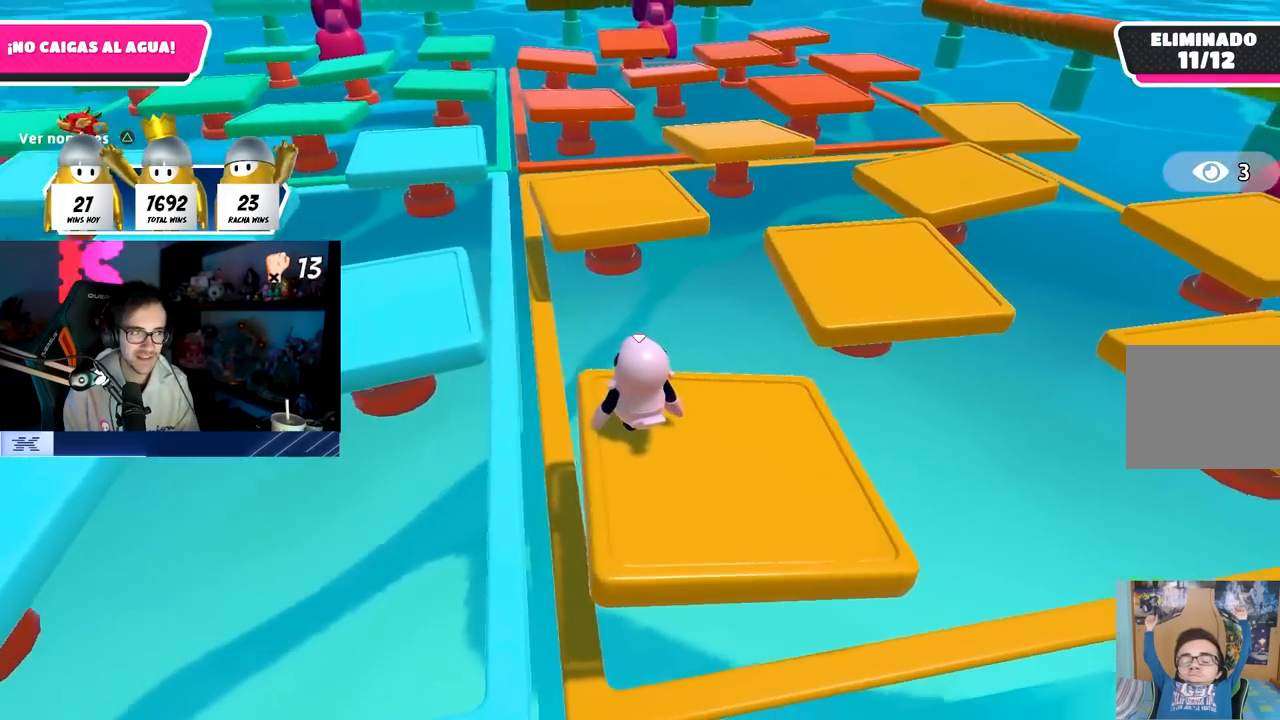
{"buttons": [], "left_stick": "up-left", "right_stick": "right", "events": [[100, "left_stick", "up"], [167, "left_stick", "center"], [333, "right_stick", "center"], [467, "right_stick", "right"], [500, "left_stick", "up-left"]]}
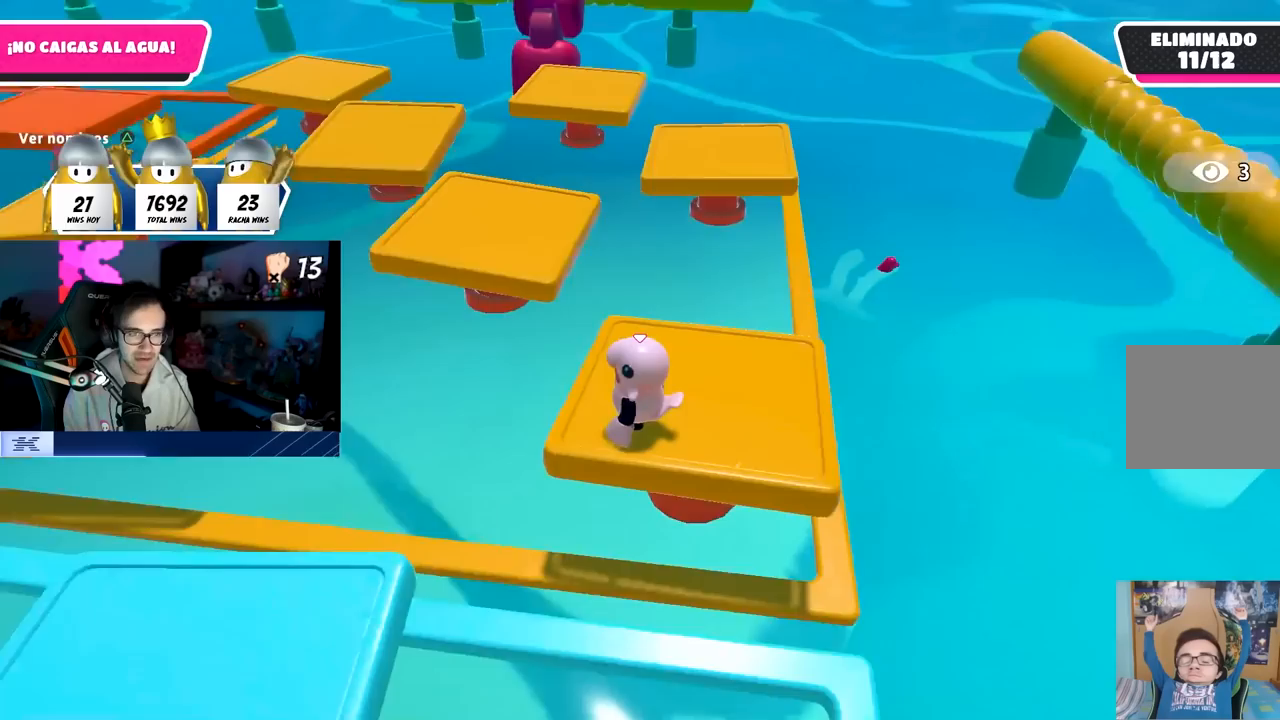
{"buttons": [], "left_stick": "center", "right_stick": "center", "events": [[83, "left_stick", "center"], [83, "right_stick", "center"], [283, "left_stick", "left"], [367, "left_stick", "center"]]}
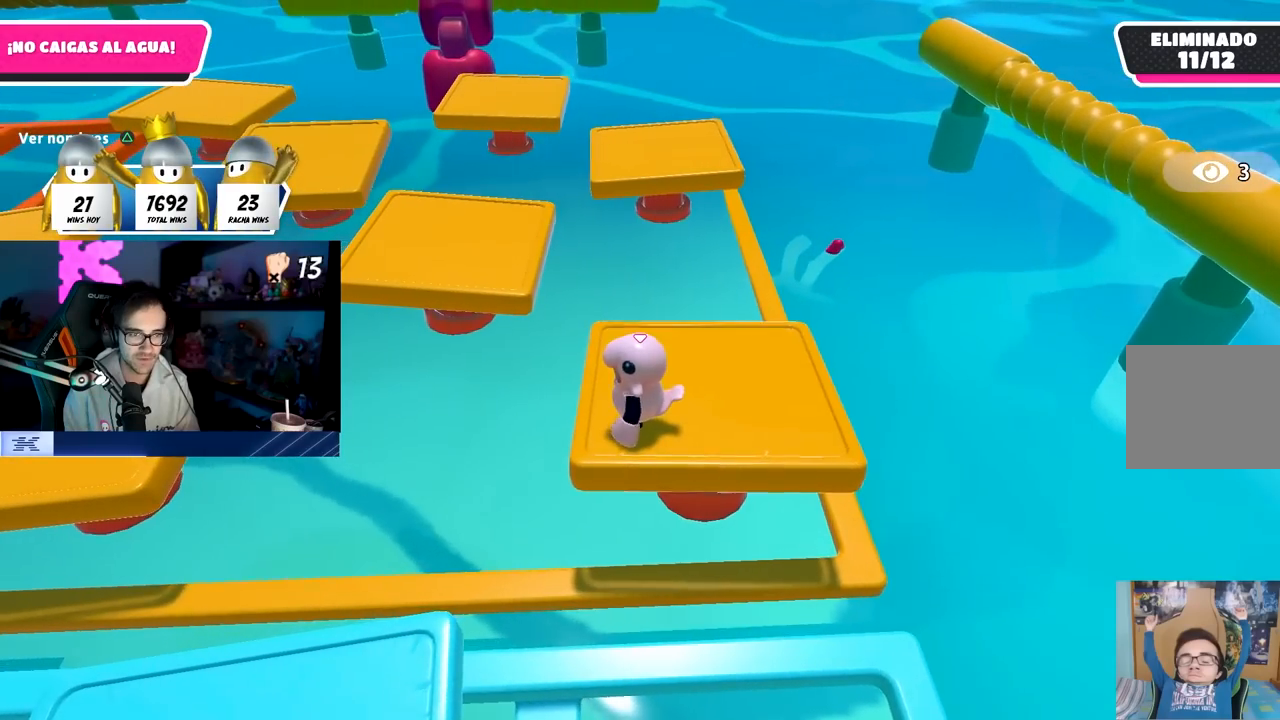
{"buttons": [], "left_stick": "left", "right_stick": "center", "events": [[117, "left_stick", "left"], [167, "left_stick", "center"], [500, "left_stick", "left"]]}
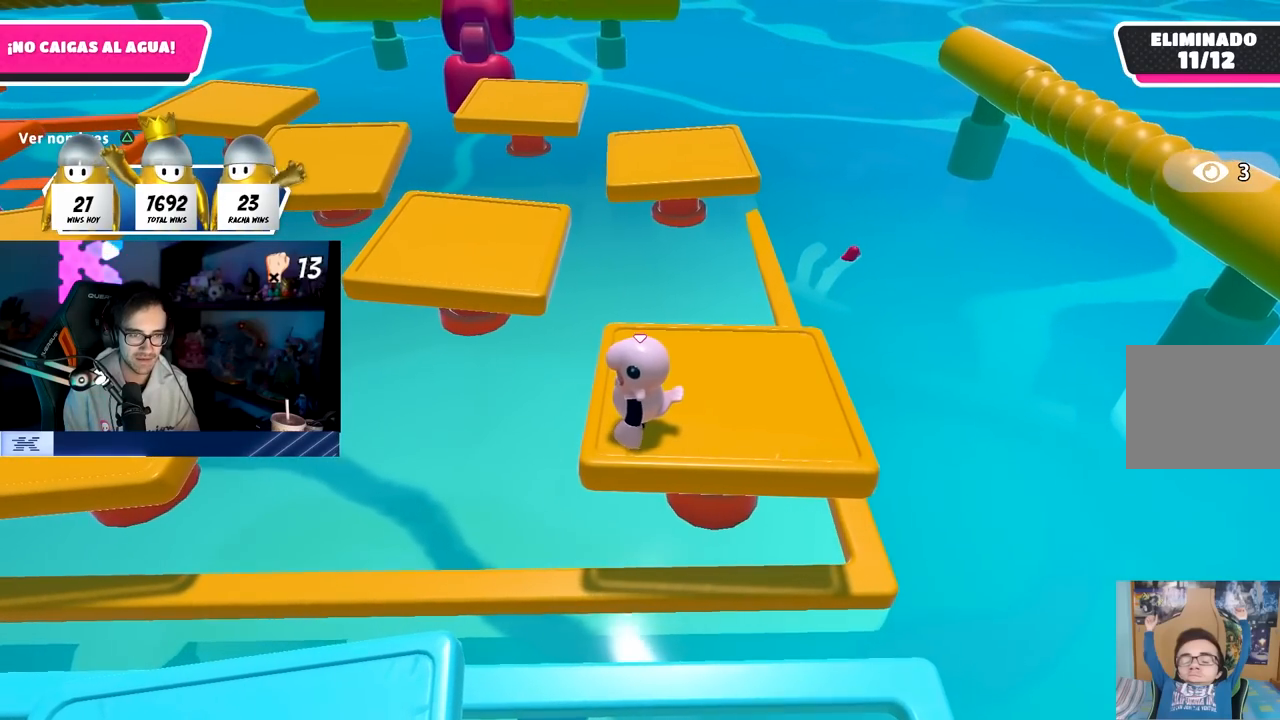
{"buttons": [], "left_stick": "down-left", "right_stick": "center", "events": [[83, "left_stick", "center"], [467, "left_stick", "down-left"]]}
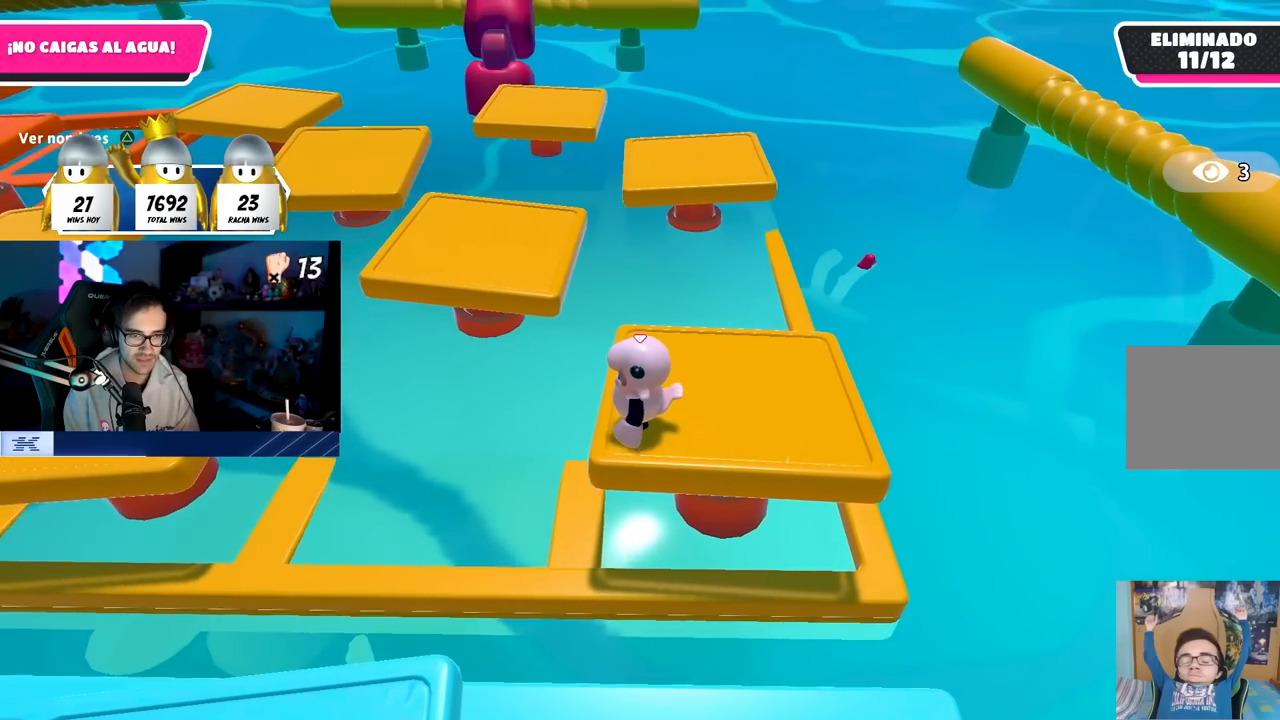
{"buttons": [], "left_stick": "center", "right_stick": "center", "events": [[17, "left_stick", "center"]]}
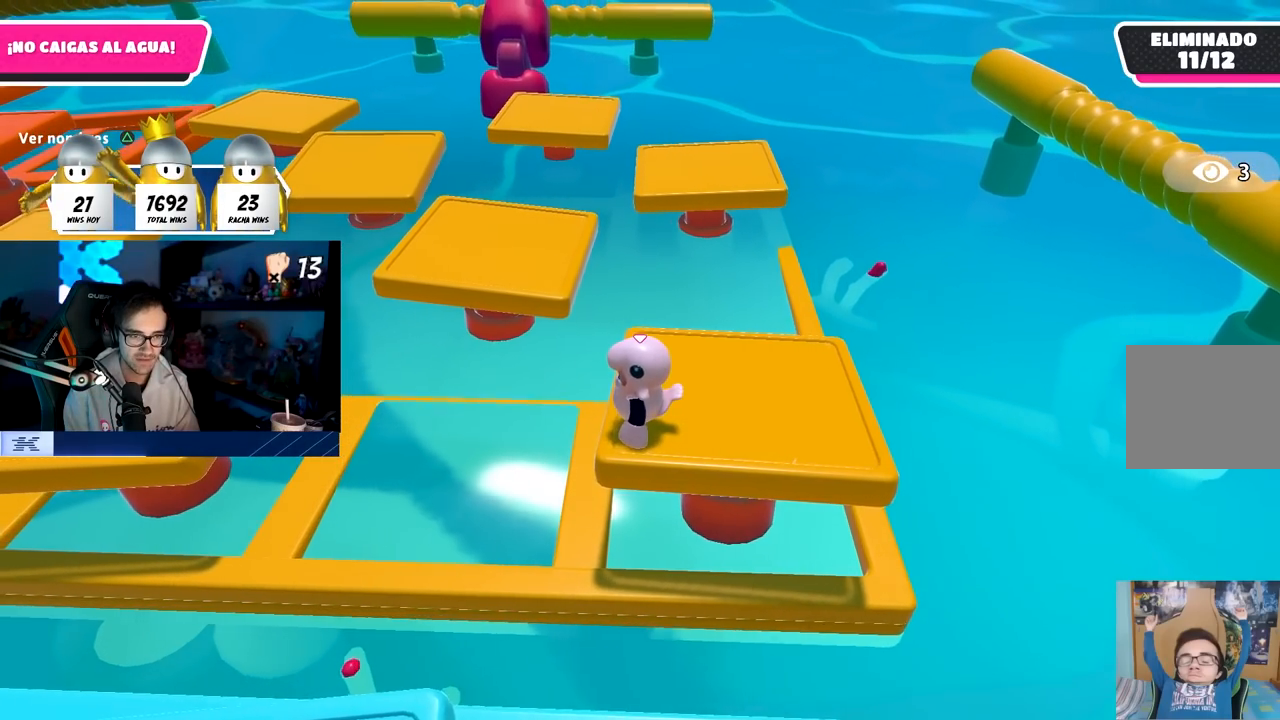
{"buttons": [], "left_stick": "left", "right_stick": "center", "events": [[383, "left_stick", "left"]]}
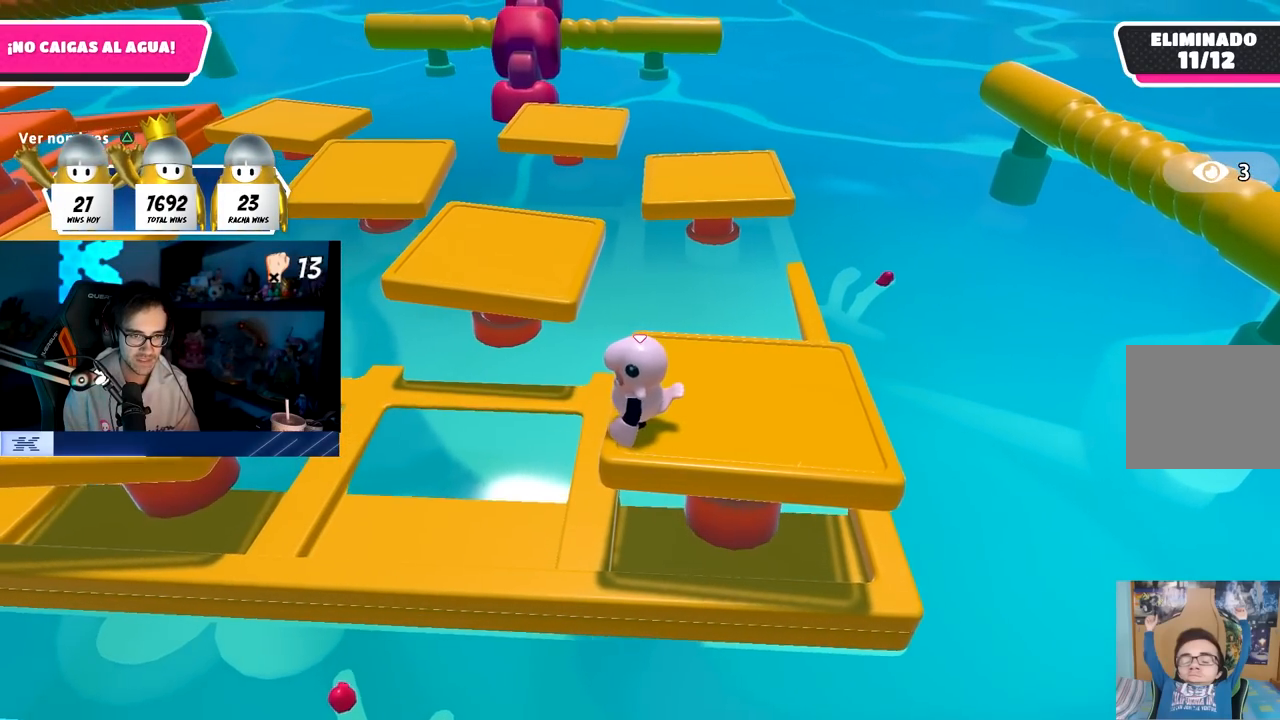
{"buttons": [], "left_stick": "down-right", "right_stick": "center", "events": [[333, "left_stick", "center"], [383, "left_stick", "down-right"]]}
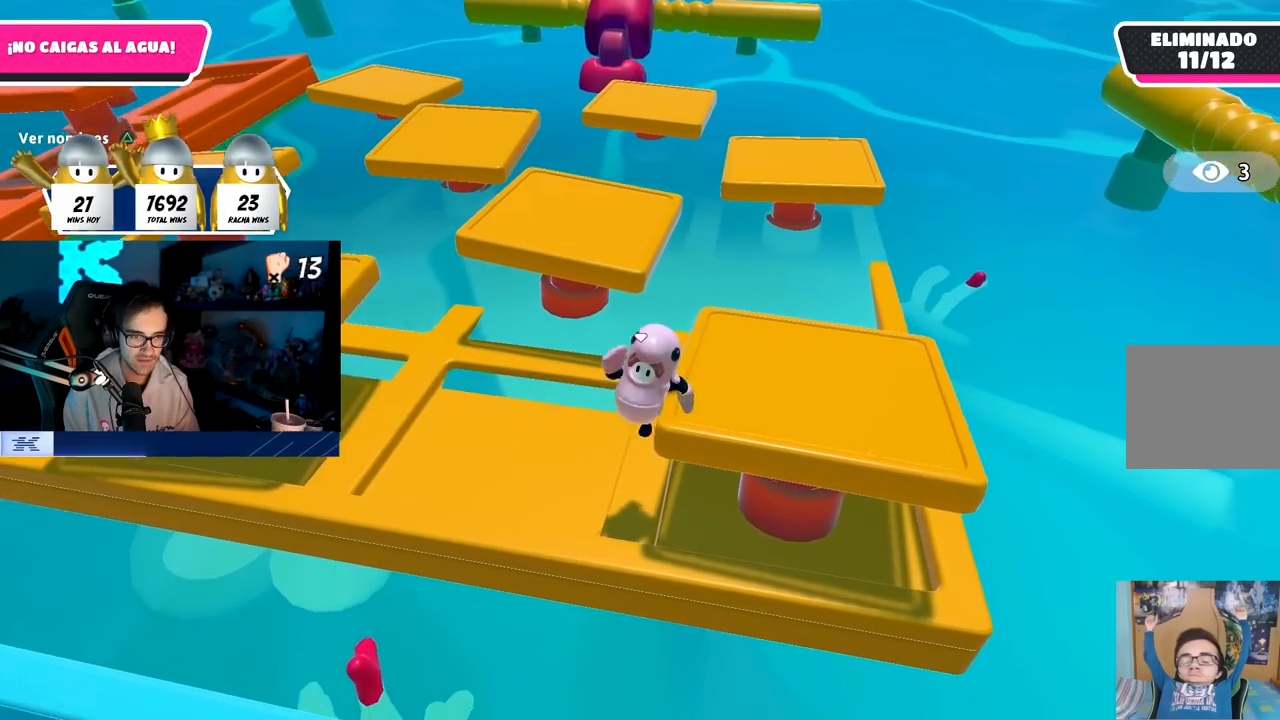
{"buttons": [], "left_stick": "center", "right_stick": "center", "events": [[450, "left_stick", "center"]]}
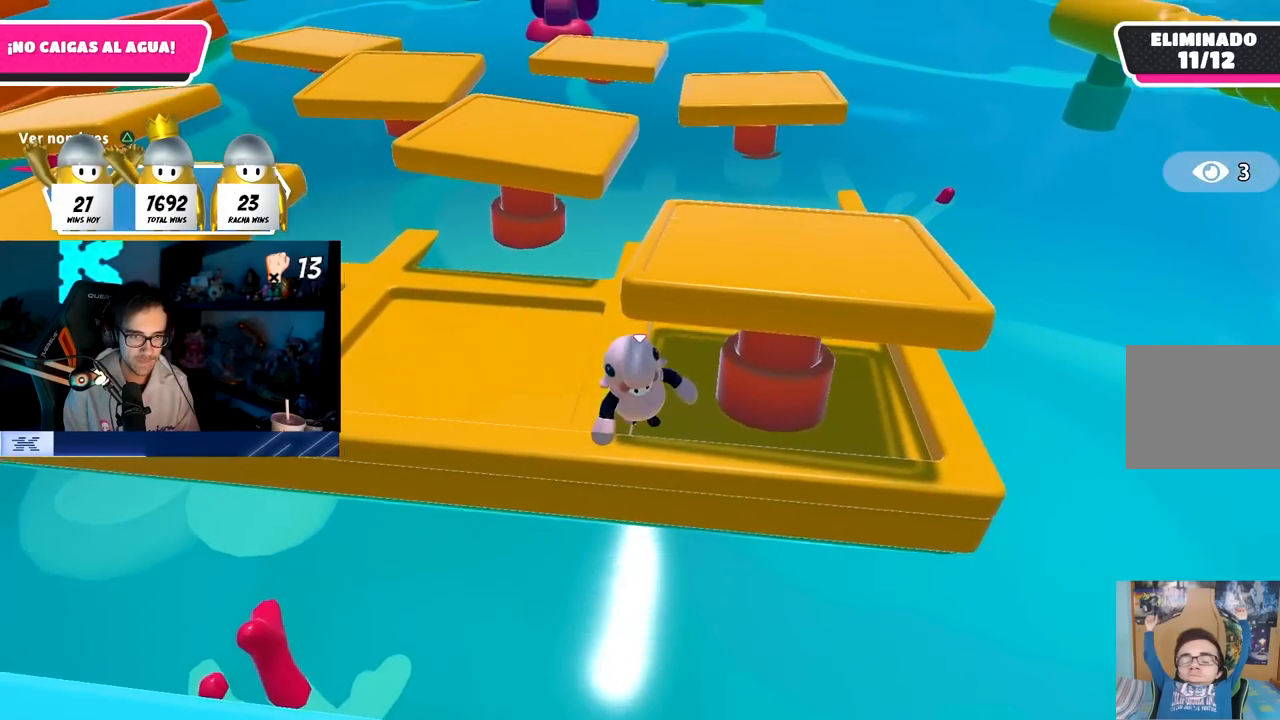
{"buttons": [], "left_stick": "center", "right_stick": "center", "events": [[83, "left_stick", "down-right"], [233, "left_stick", "right"], [383, "left_stick", "center"]]}
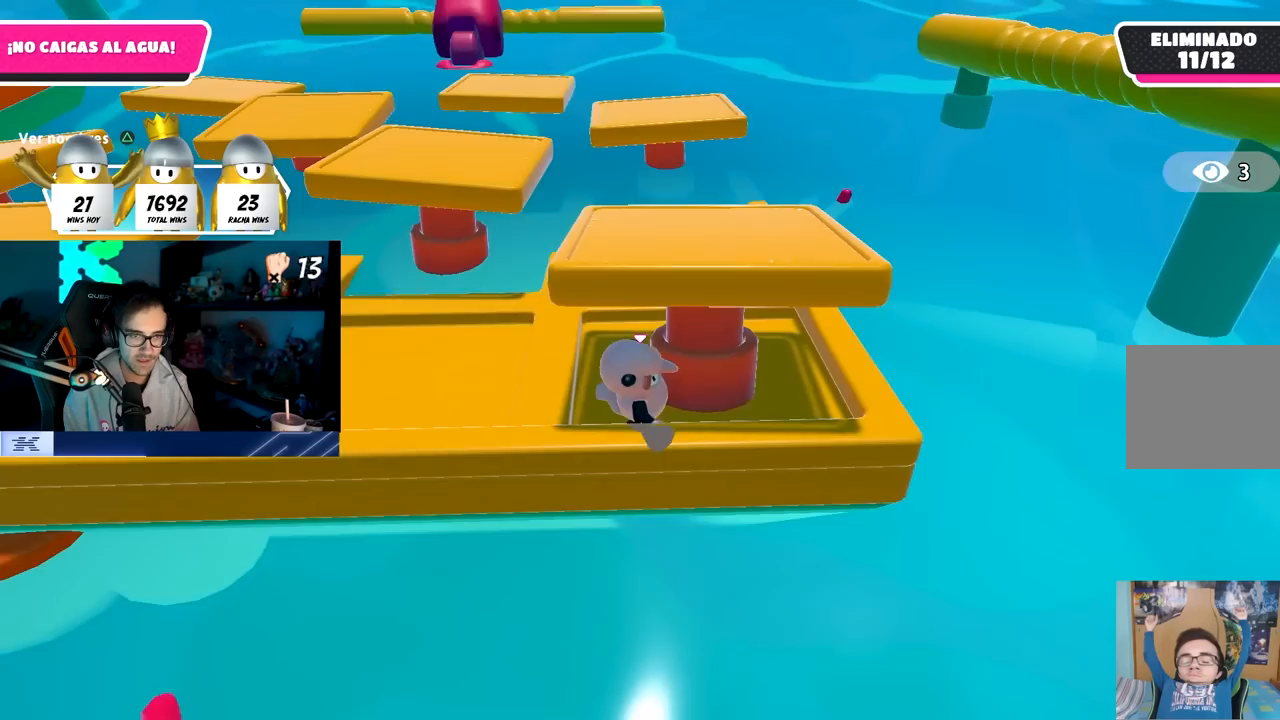
{"buttons": [], "left_stick": "center", "right_stick": "center", "events": [[100, "left_stick", "right"], [217, "left_stick", "center"], [367, "right_stick", "left"], [417, "right_stick", "center"]]}
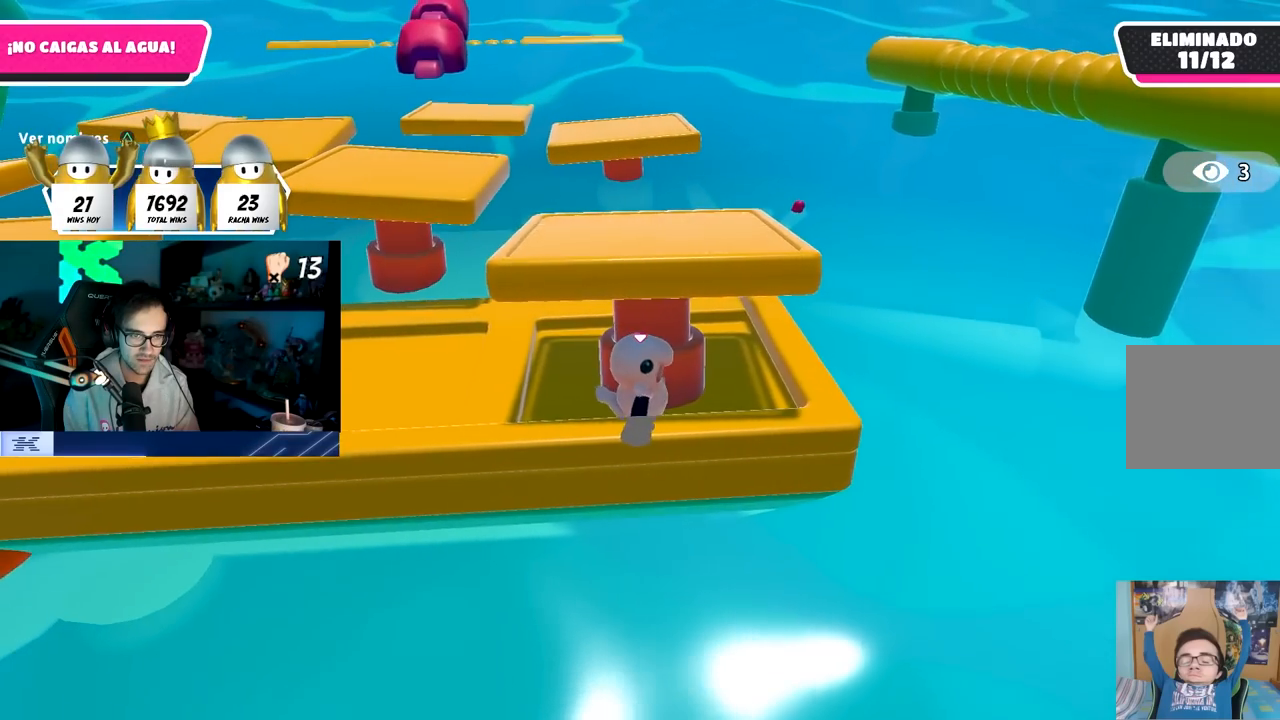
{"buttons": [], "left_stick": "center", "right_stick": "center", "events": []}
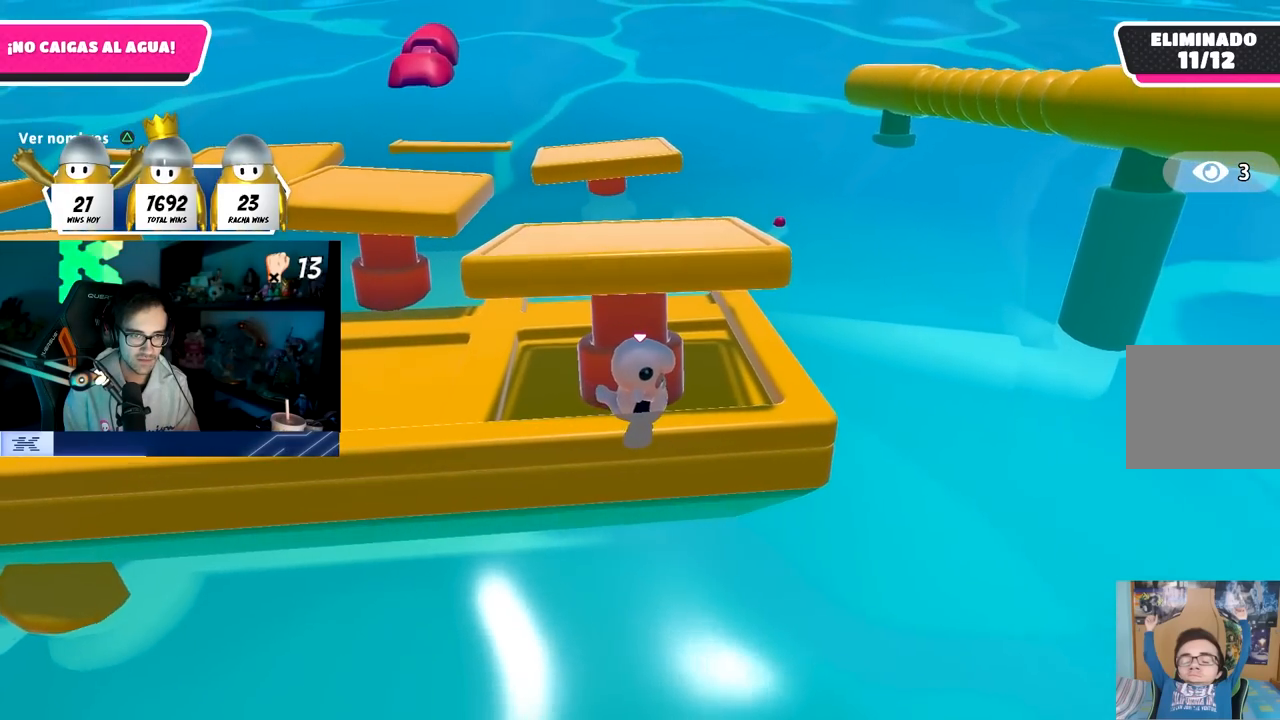
{"buttons": [], "left_stick": "center", "right_stick": "center", "events": [[300, "left_stick", "left"], [383, "left_stick", "center"]]}
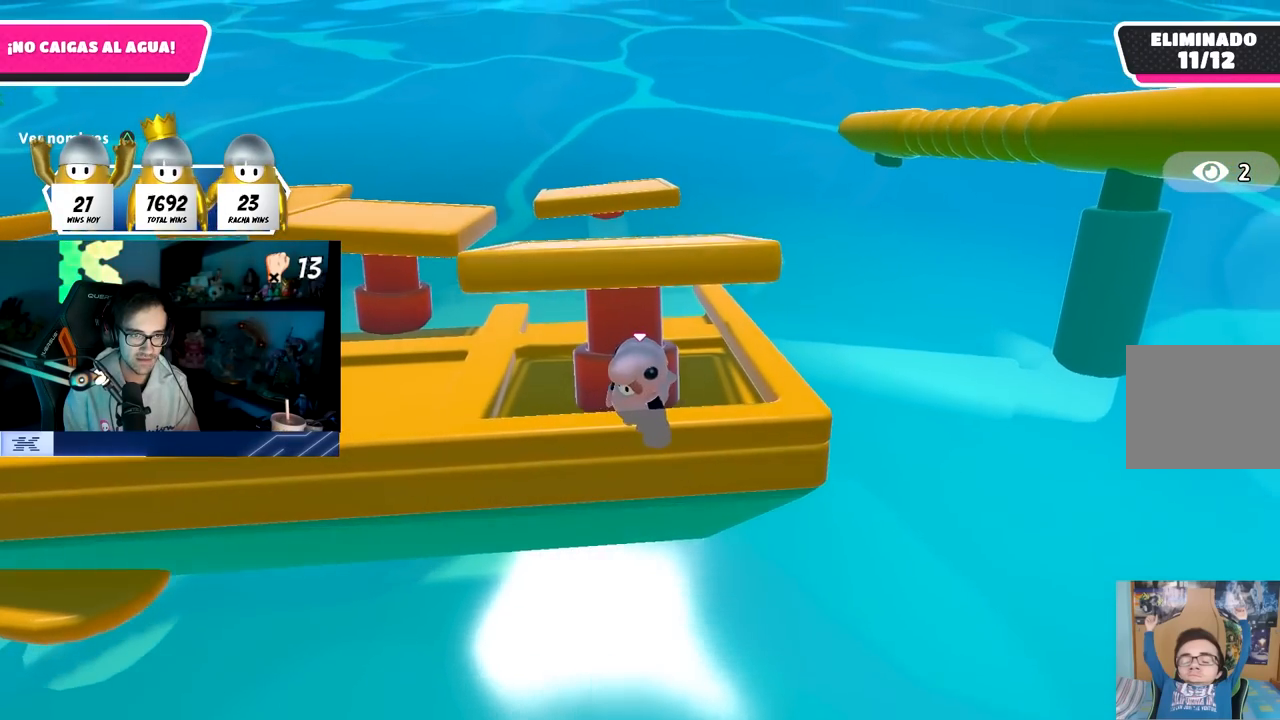
{"buttons": [], "left_stick": "center", "right_stick": "center", "events": [[117, "left_stick", "left"], [200, "left_stick", "center"]]}
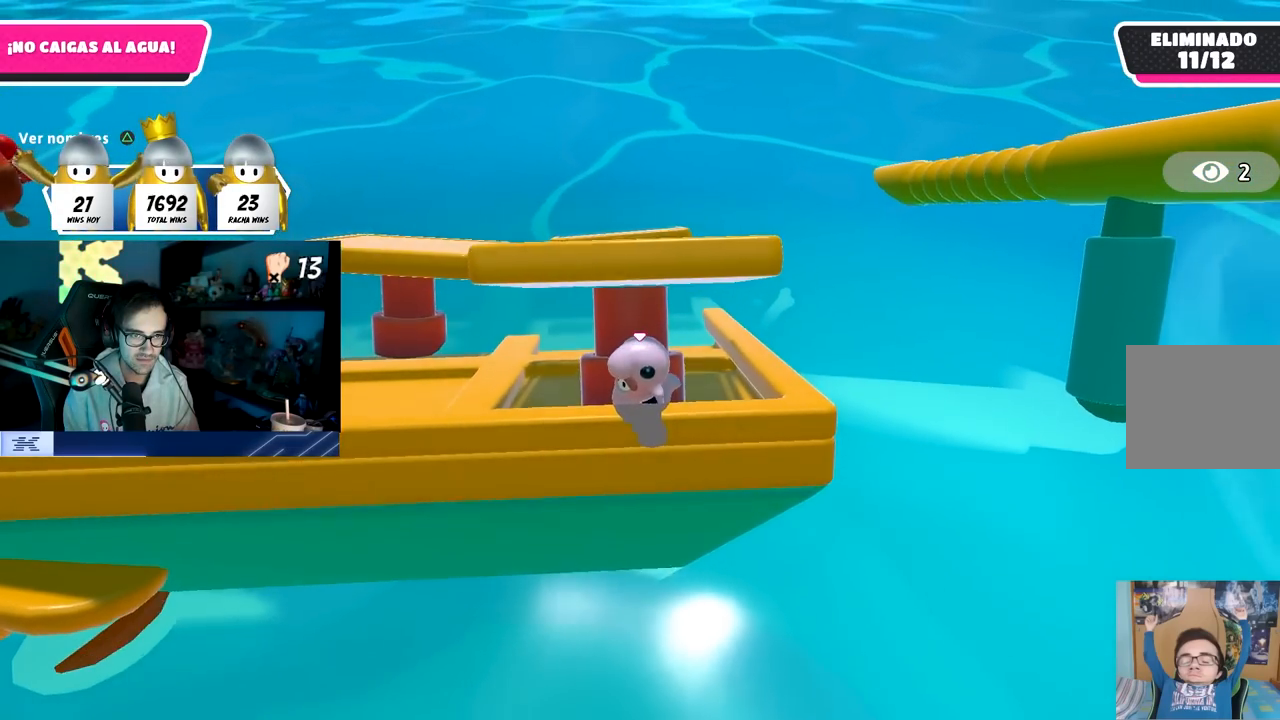
{"buttons": [], "left_stick": "center", "right_stick": "center", "events": [[150, "left_stick", "left"], [217, "left_stick", "center"]]}
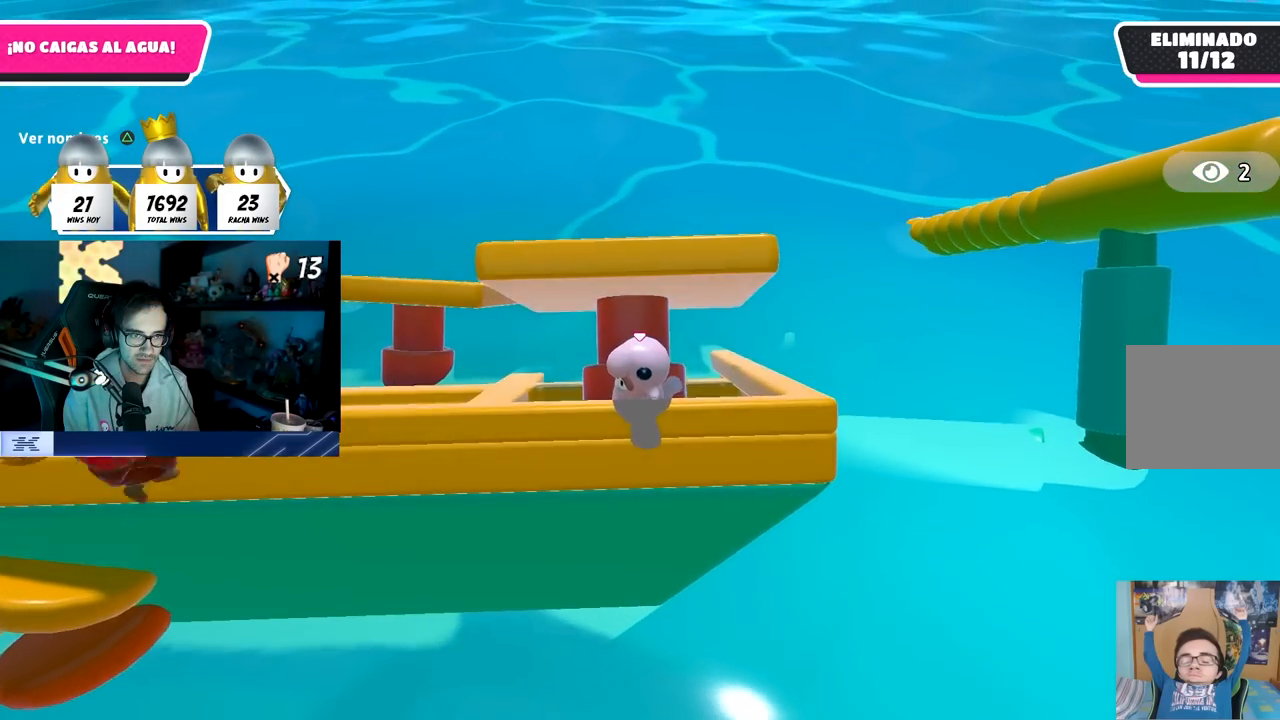
{"buttons": [], "left_stick": "center", "right_stick": "center", "events": [[133, "left_stick", "left"], [183, "left_stick", "center"]]}